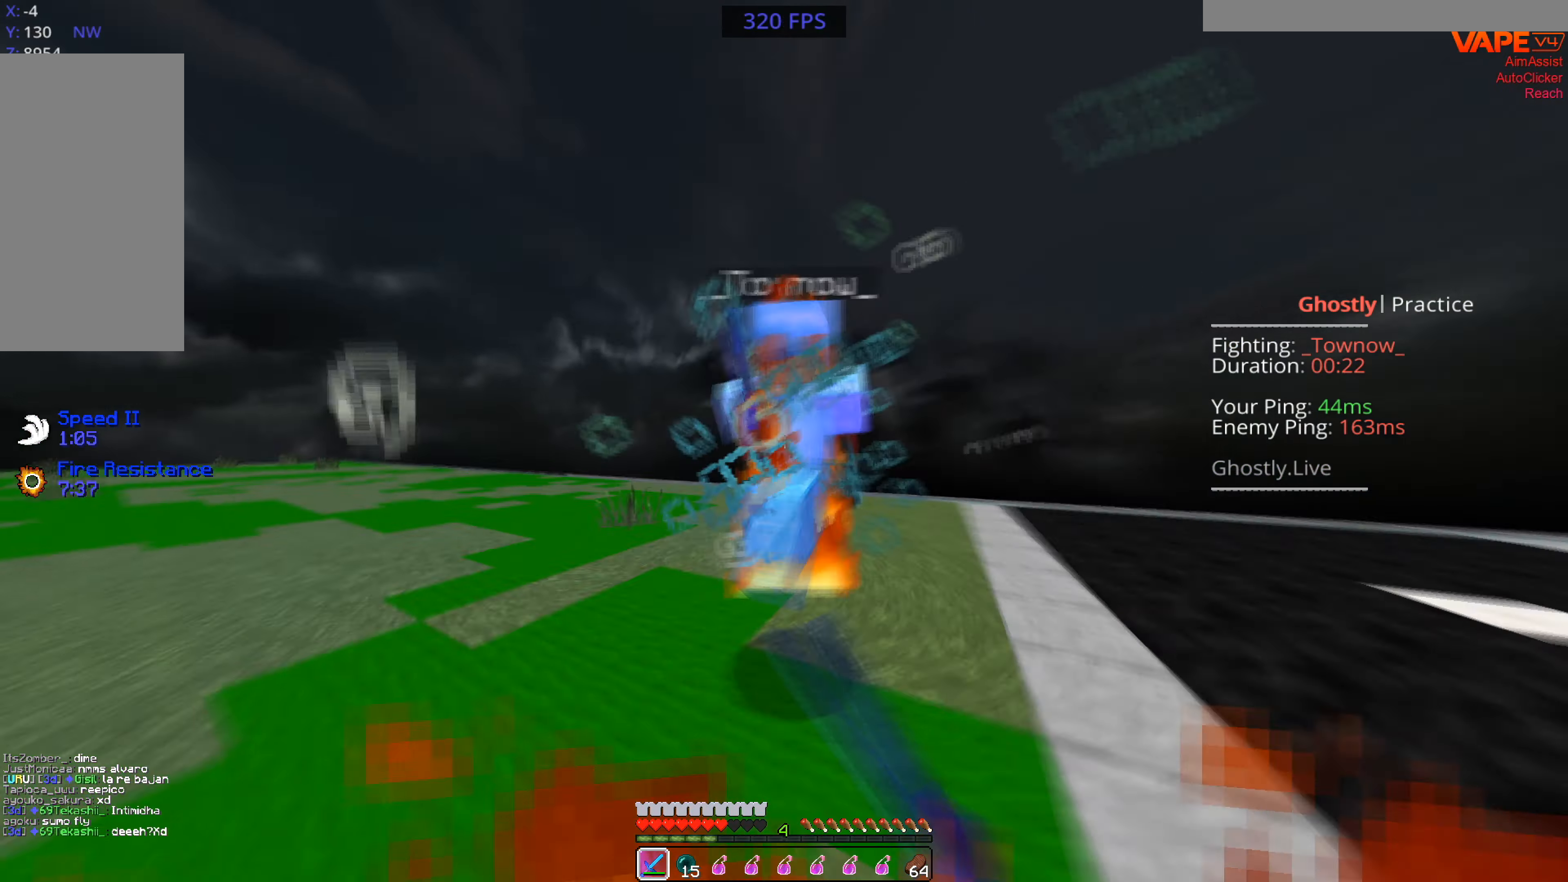
Gameplay with keyboard and mouse; each line is a JSON object with the keys and mouse buttons held at the frame after it. "events" lists presses ("down") and releases ("up") of "a", "d", "s", "space", "w", "mouse_left" and "mouse_right" between this image and that frame as [ms after this image, input, new state], when the widget could be followed in between. "mouse_left", "mouse_right" = the "left", "right" buttons of the "mouse" list. No other keys are recorded. Fast repeated clicks can show as one long hold. Mouse movement is not recorded.
{"keys": ["d", "w"], "mouse": ["left"], "events": [[66, "mouse_right", "down"], [133, "a", "up"], [166, "d", "down"], [233, "mouse_right", "up"], [233, "w", "up"], [333, "w", "down"]]}
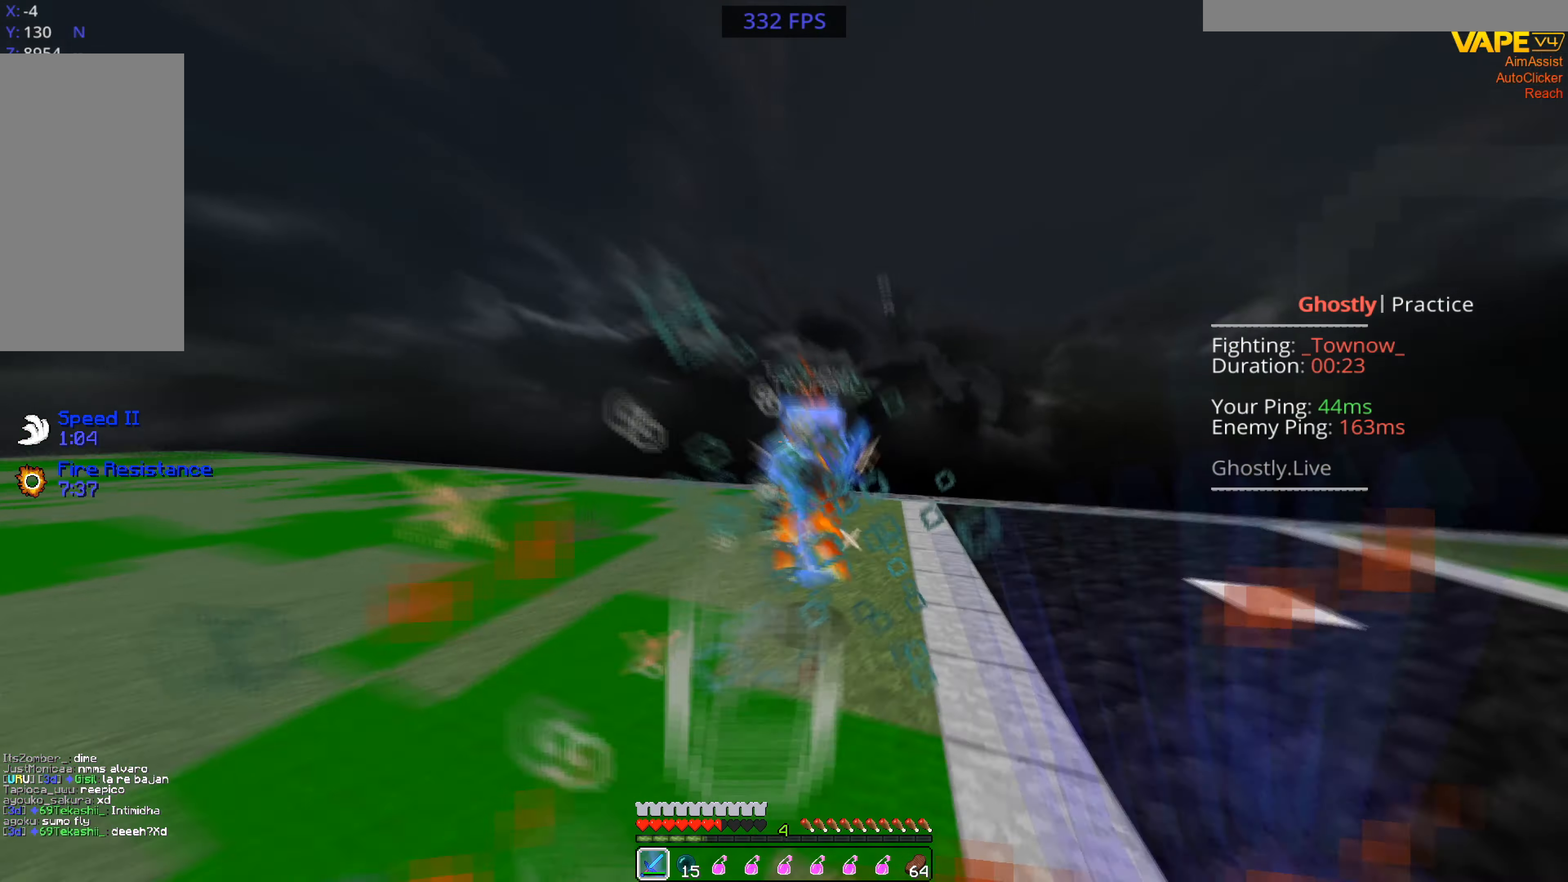
{"keys": ["d", "w"], "mouse": ["left"], "events": [[66, "mouse_right", "down"], [133, "d", "up"], [233, "mouse_right", "up"], [266, "d", "down"]]}
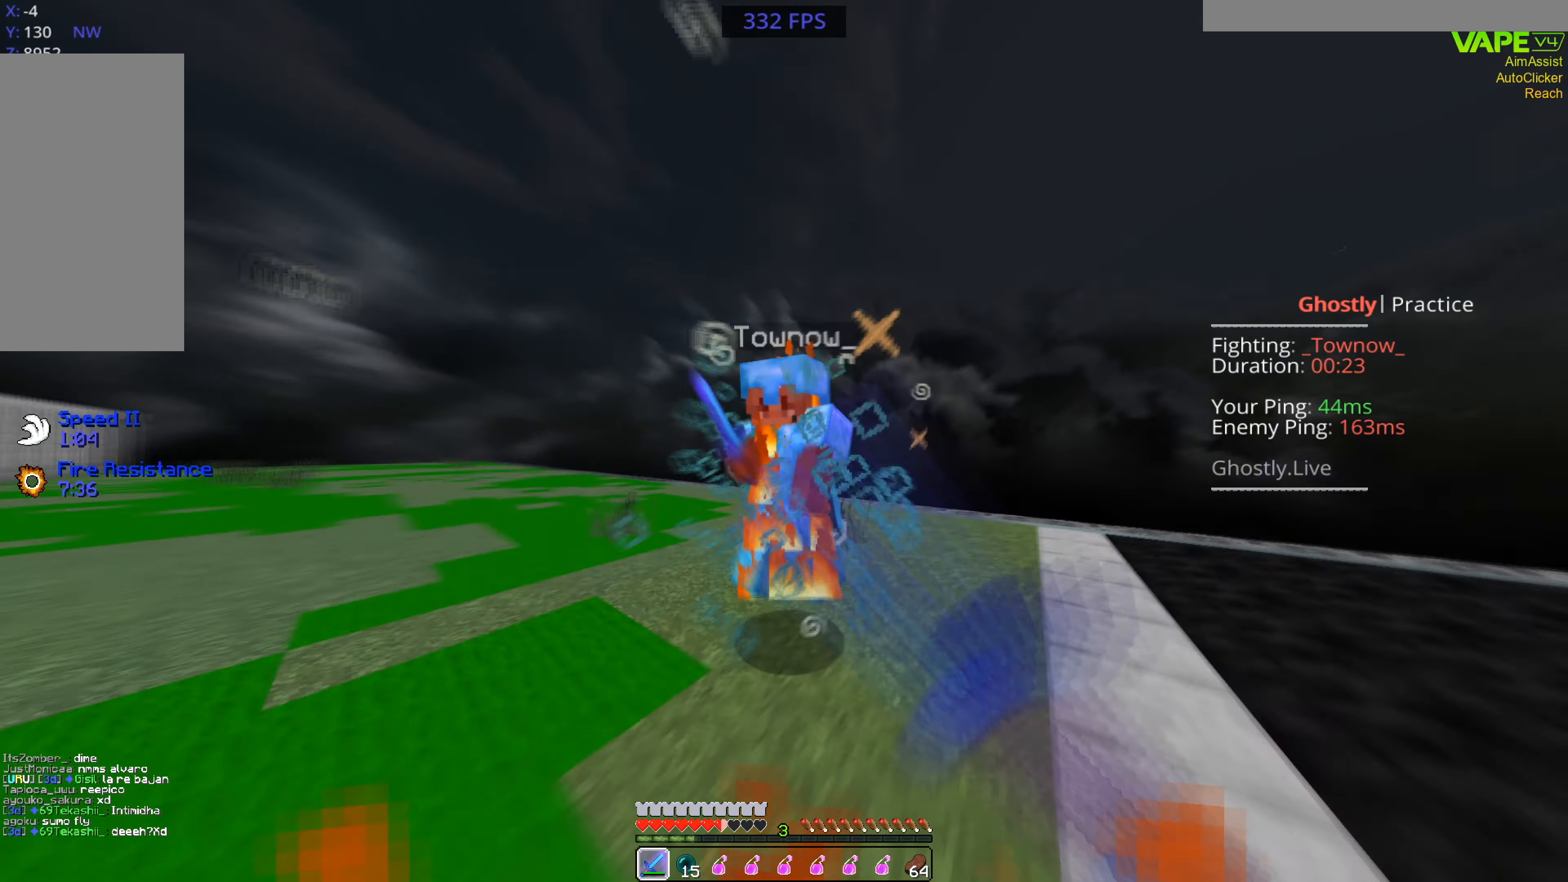
{"keys": ["w"], "mouse": ["left"], "events": [[66, "d", "up"], [66, "mouse_right", "down"], [166, "mouse_right", "up"], [233, "d", "down"], [233, "w", "up"], [333, "w", "down"], [500, "d", "up"]]}
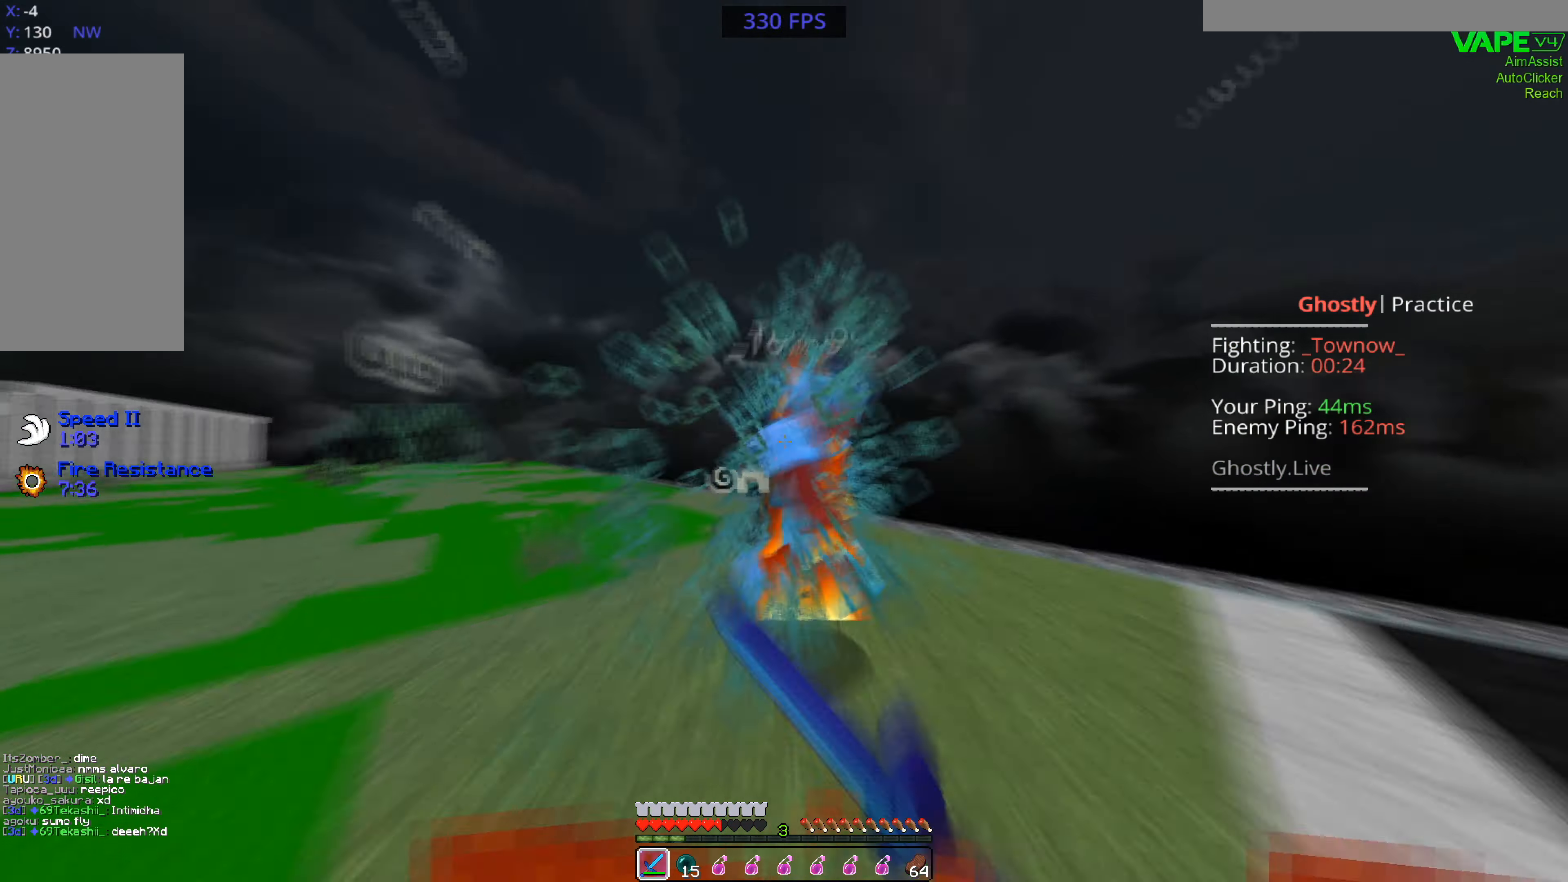
{"keys": ["w"], "mouse": ["left"], "events": [[33, "mouse_right", "down"], [133, "mouse_right", "up"]]}
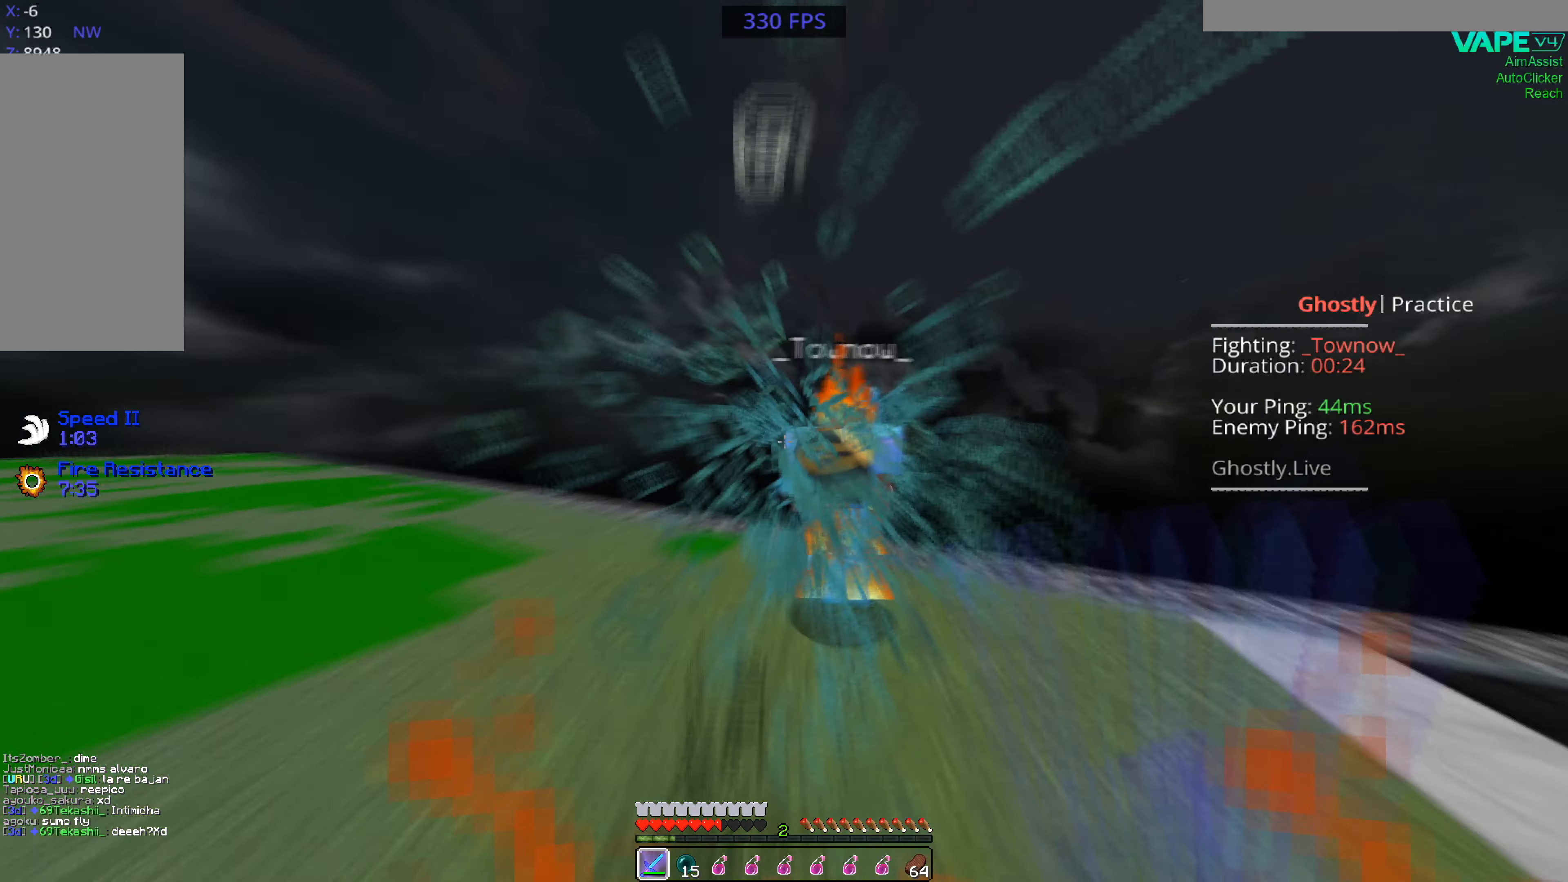
{"keys": ["w"], "mouse": ["left", "right"], "events": [[167, "d", "down"], [367, "mouse_right", "down"], [467, "d", "up"]]}
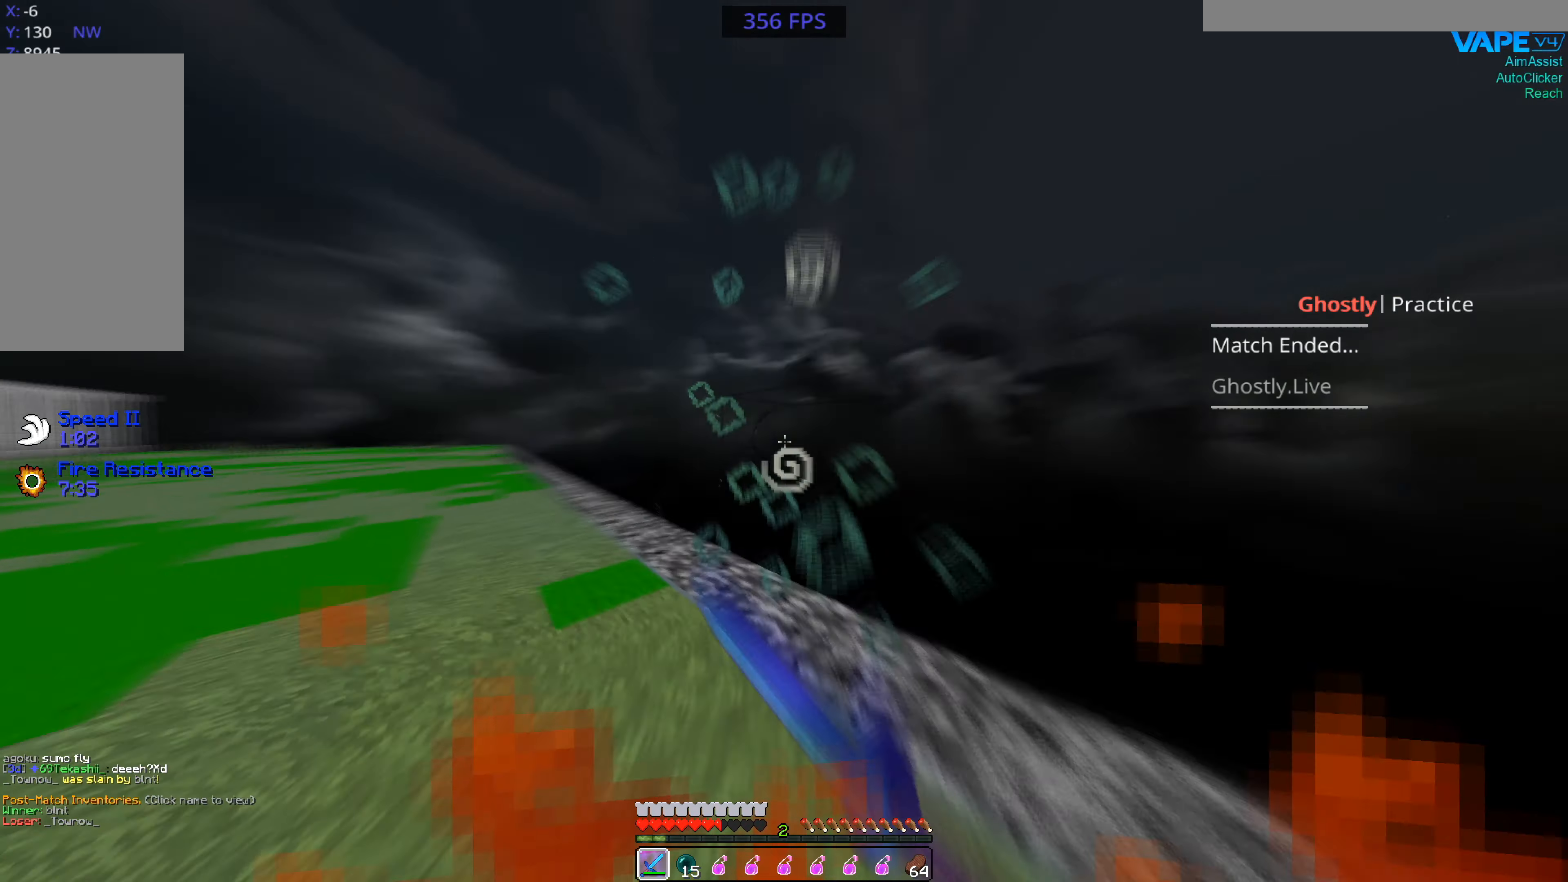
{"keys": ["w"], "mouse": [], "events": [[34, "mouse_right", "up"], [67, "a", "down"], [300, "mouse_left", "up"], [434, "a", "up"]]}
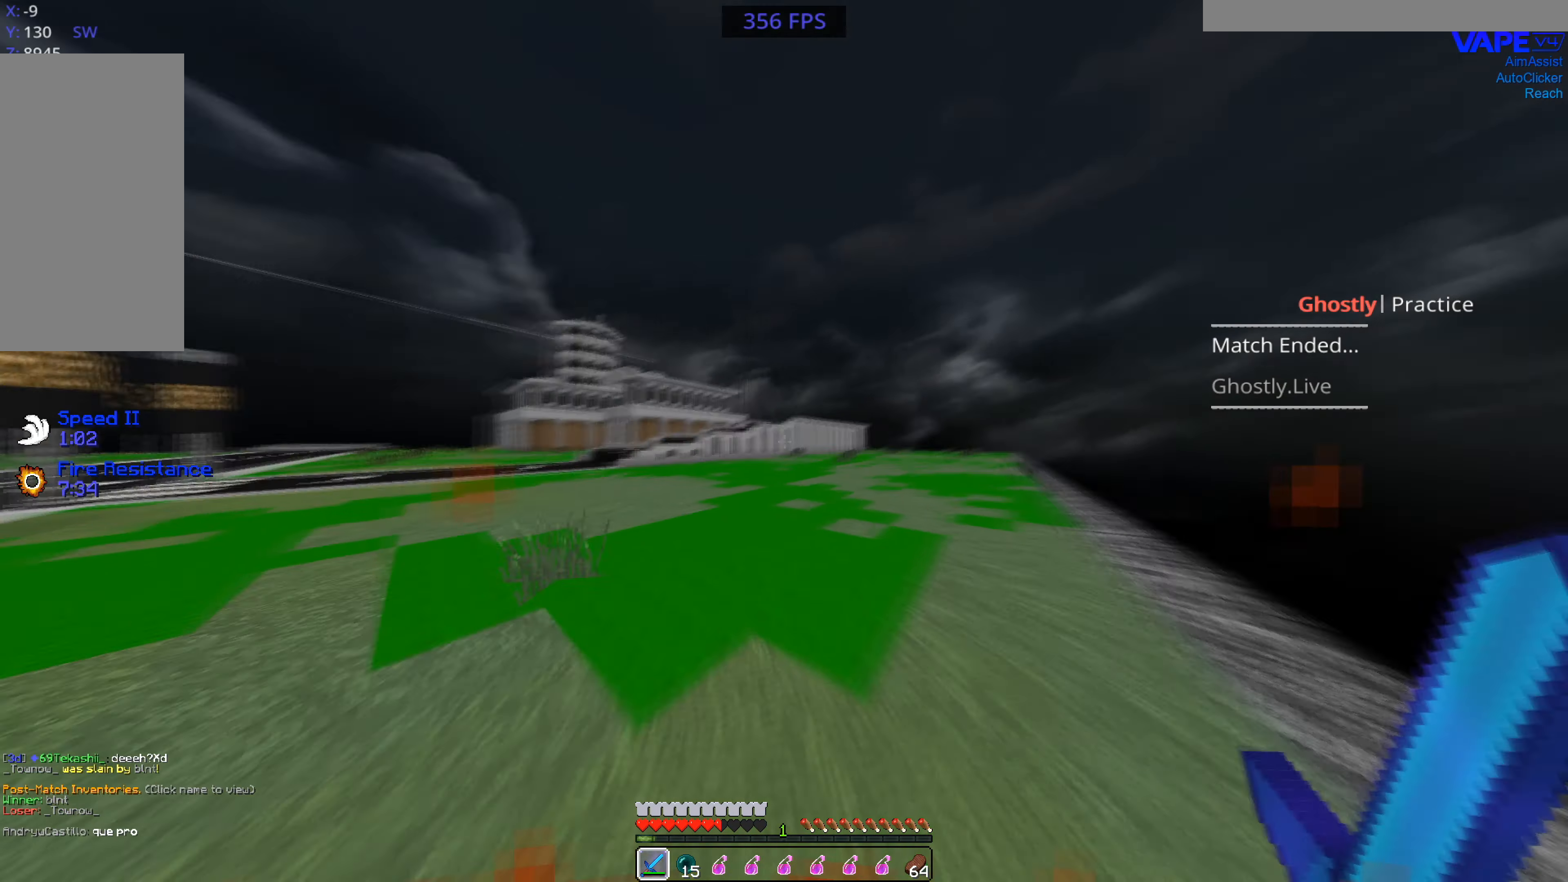
{"keys": ["w"], "mouse": [], "events": []}
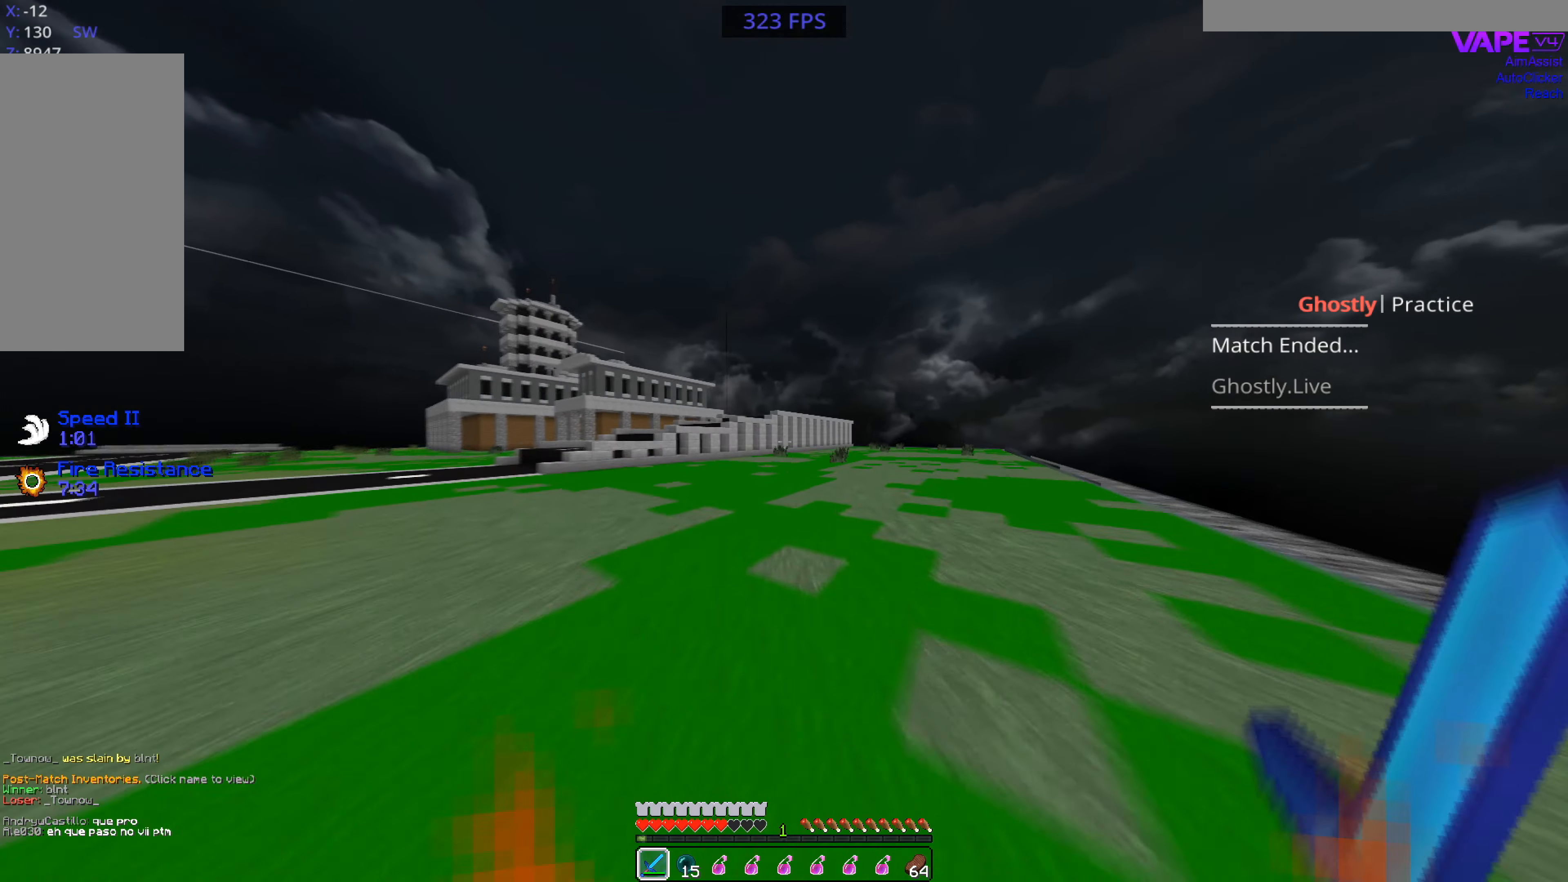
{"keys": ["d", "w"], "mouse": ["left"], "events": [[500, "d", "down"], [500, "mouse_left", "down"]]}
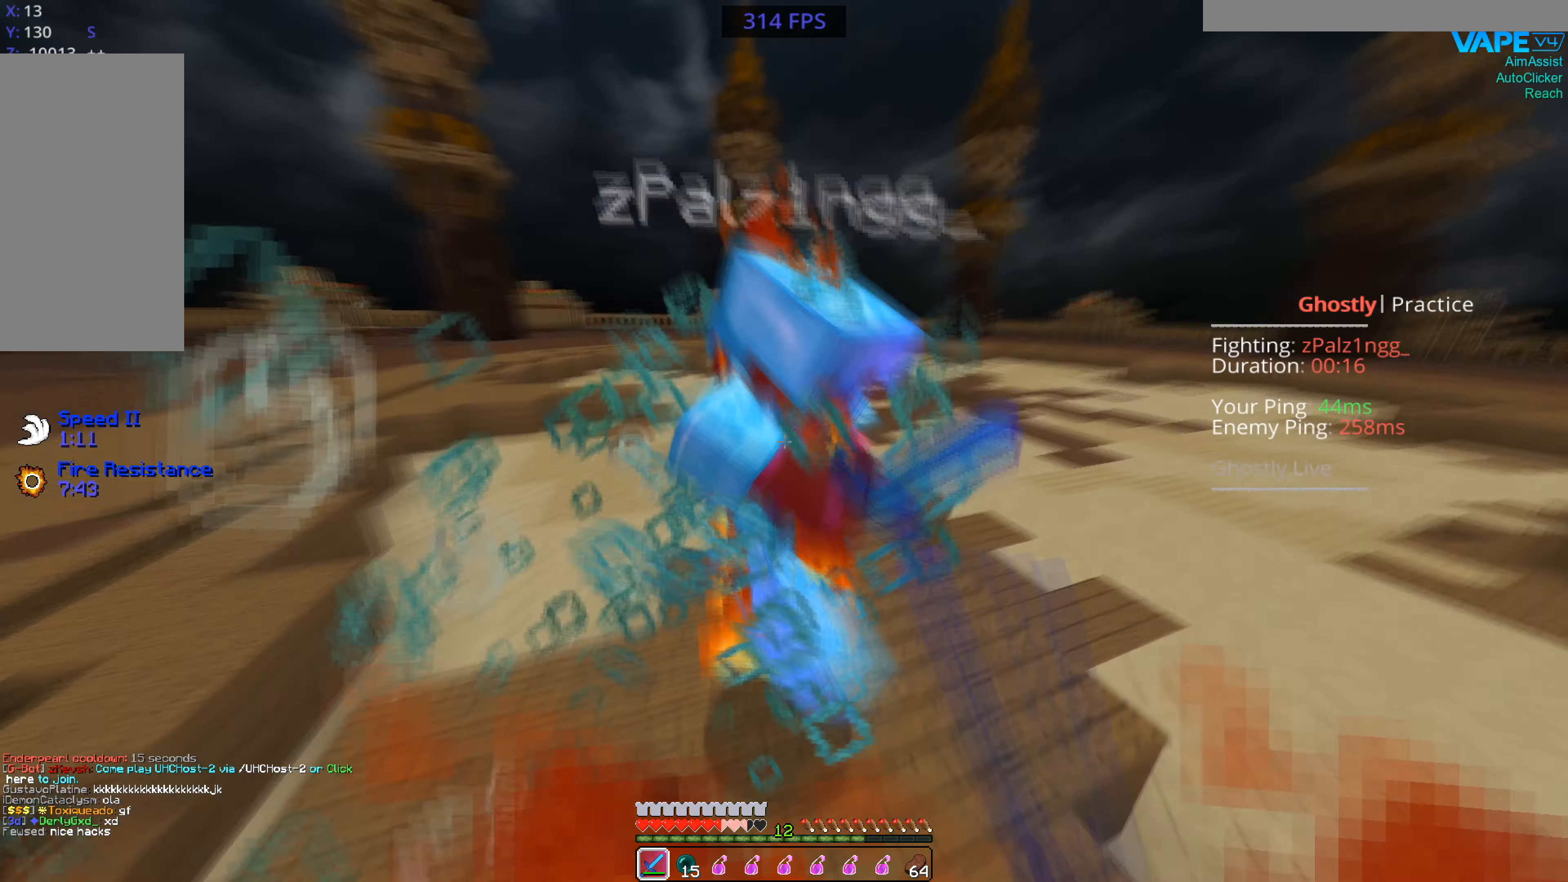
{"keys": ["w"], "mouse": ["left"], "events": [[67, "d", "up"], [167, "d", "down"], [367, "d", "up"], [367, "mouse_right", "down"], [500, "mouse_right", "up"]]}
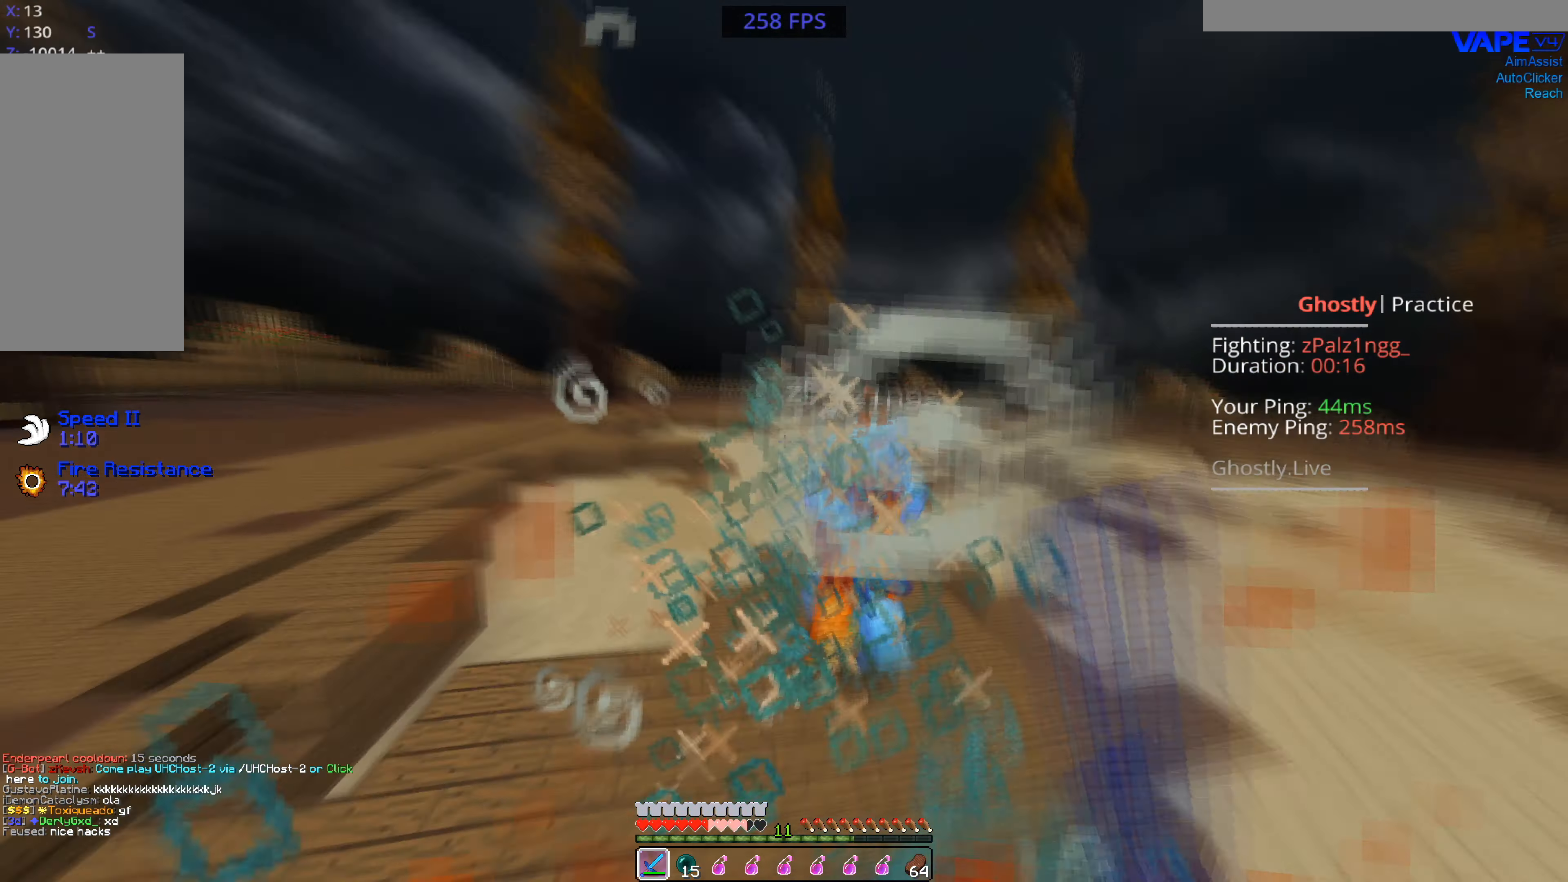
{"keys": ["w"], "mouse": ["left"], "events": []}
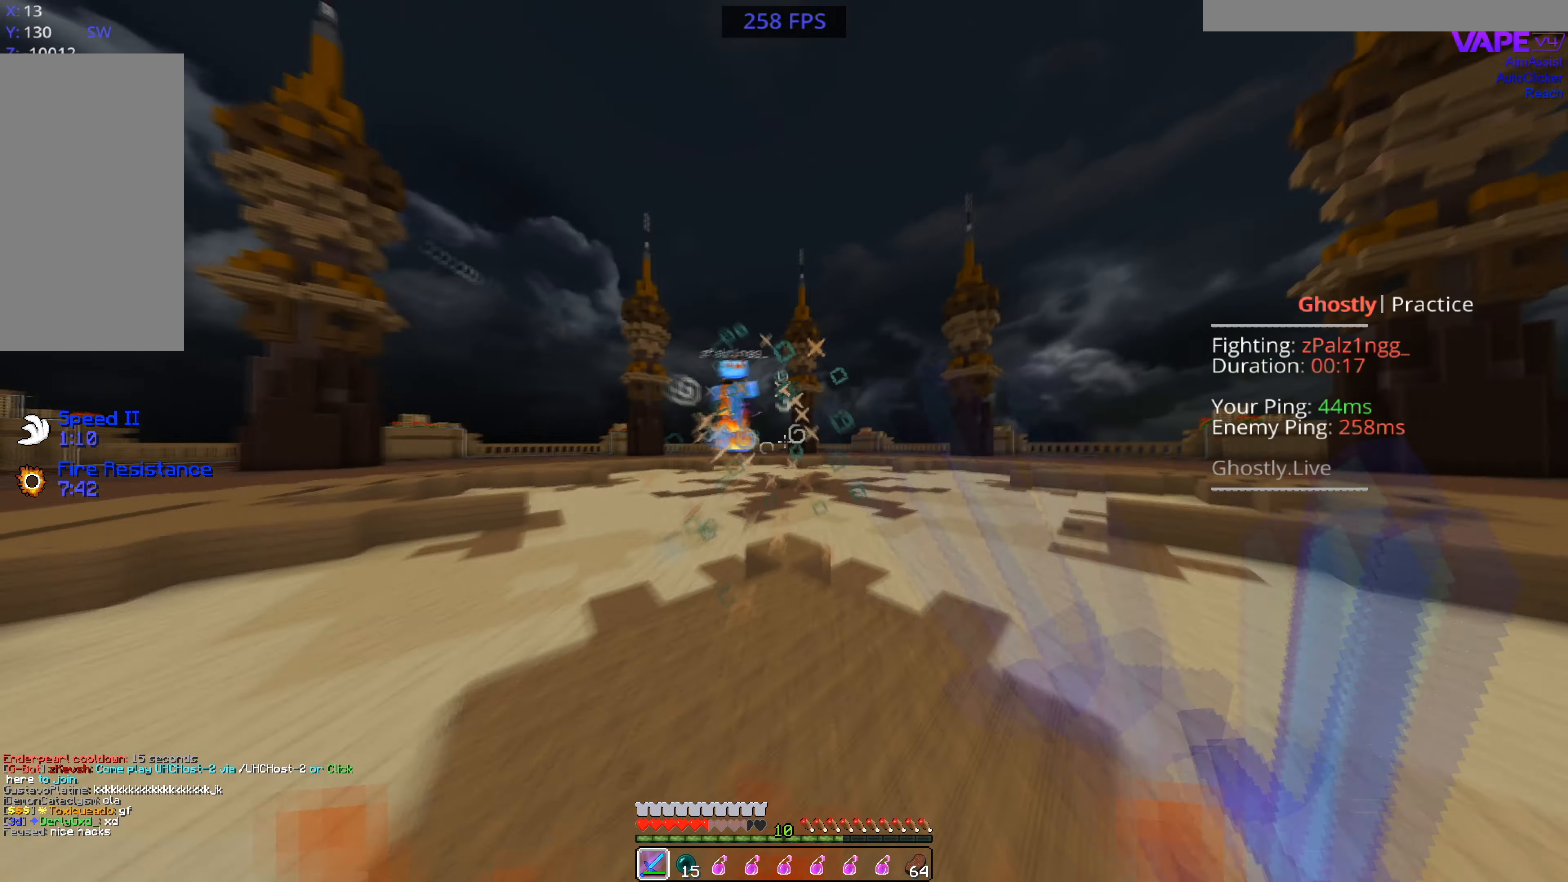
{"keys": ["w"], "mouse": ["right"], "events": [[267, "d", "down"], [400, "mouse_left", "up"], [434, "d", "up"], [500, "mouse_right", "down"]]}
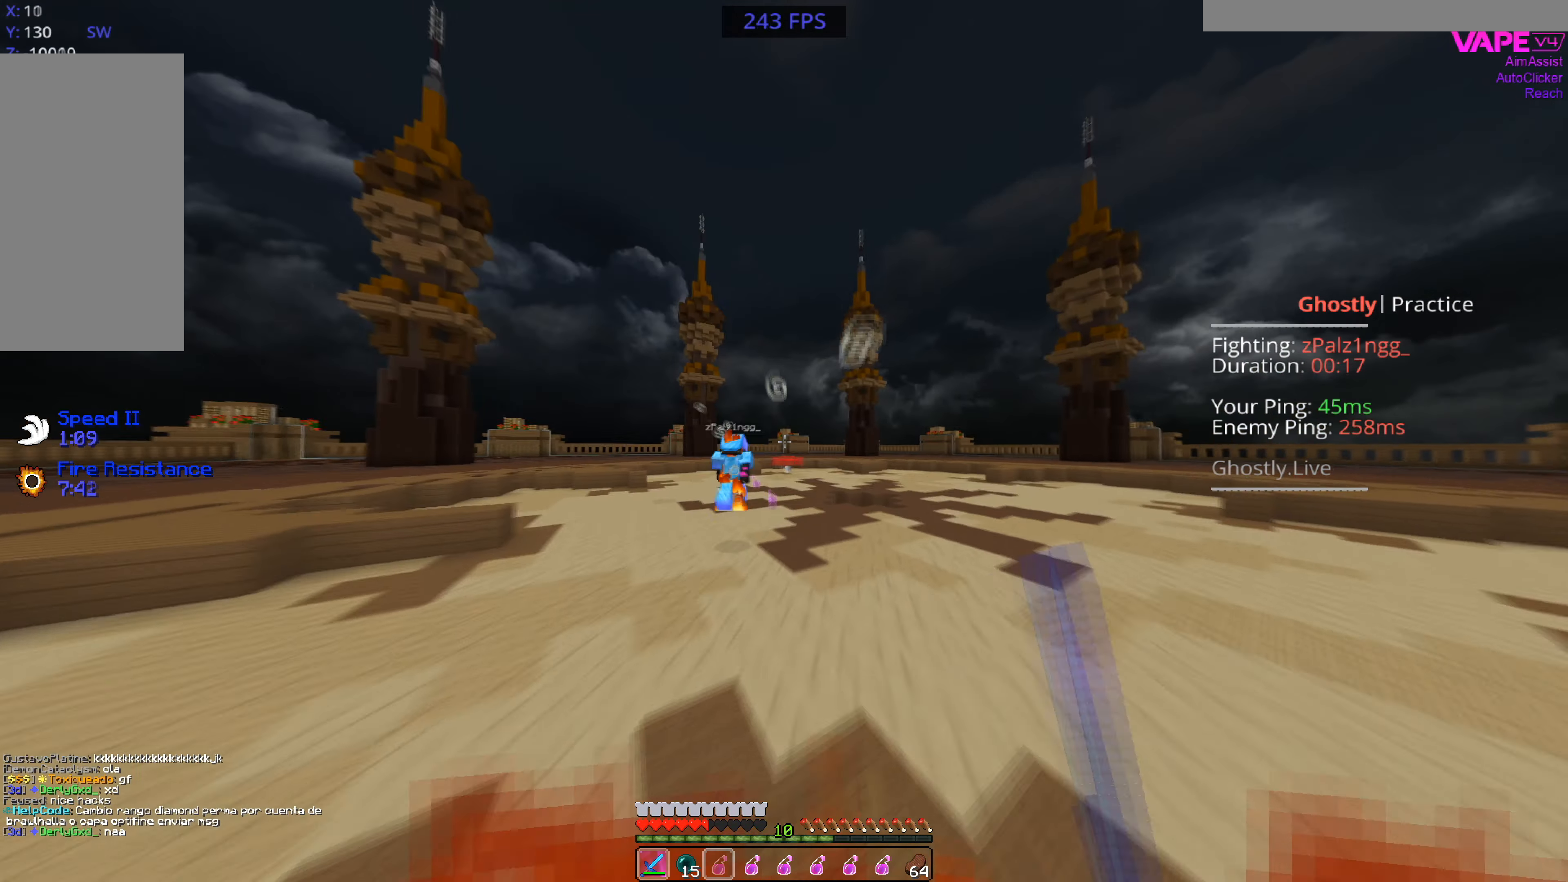
{"keys": ["d", "w"], "mouse": ["left"], "events": [[167, "mouse_left", "down"], [267, "d", "down"], [267, "mouse_right", "up"]]}
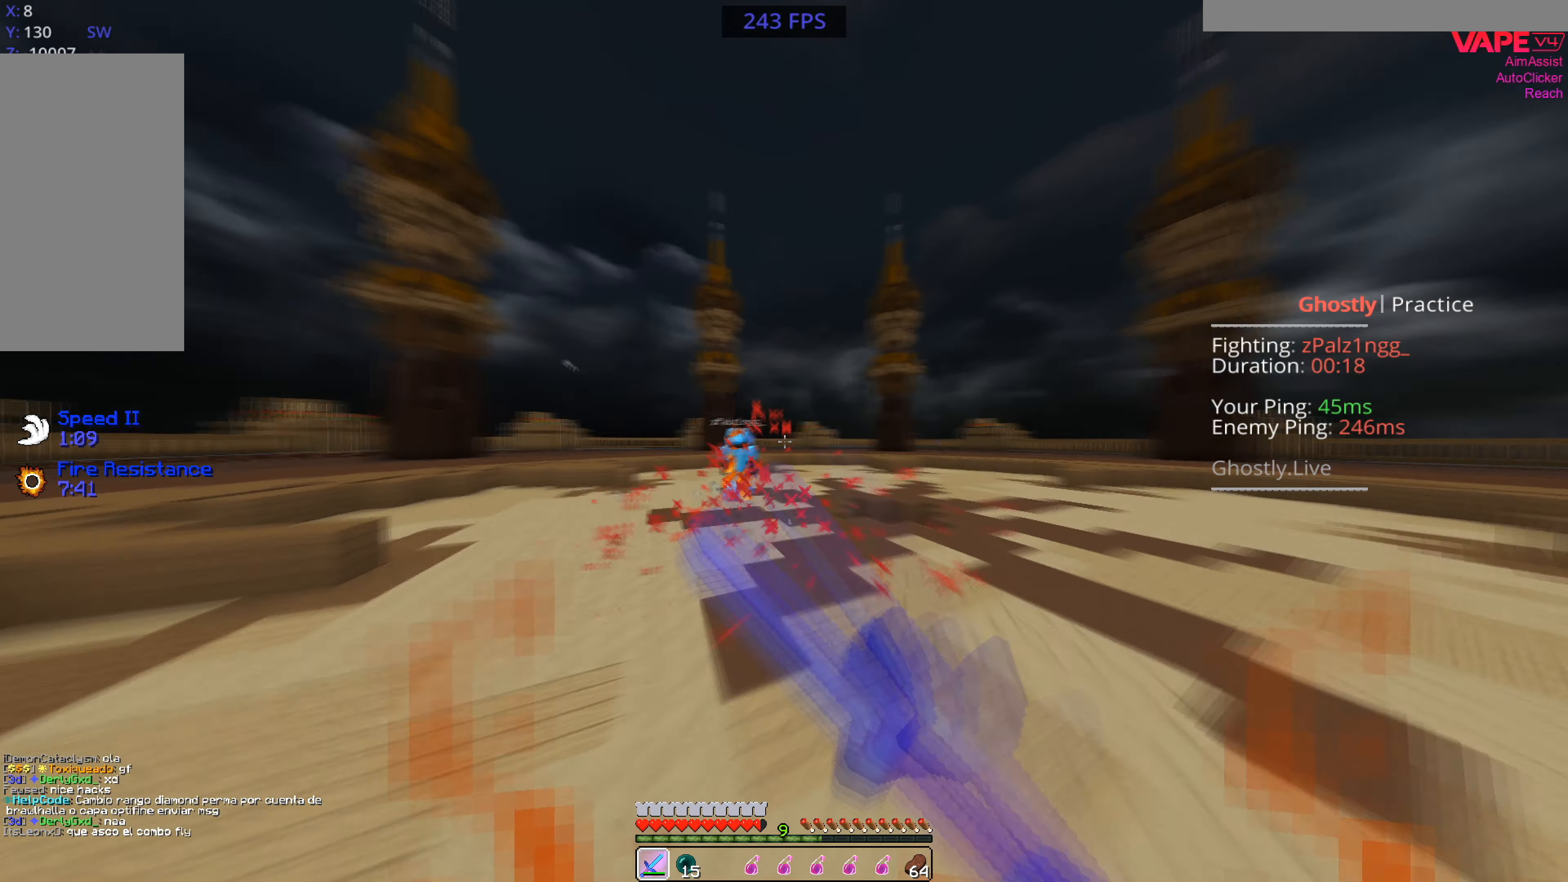
{"keys": ["d", "w"], "mouse": ["left"], "events": []}
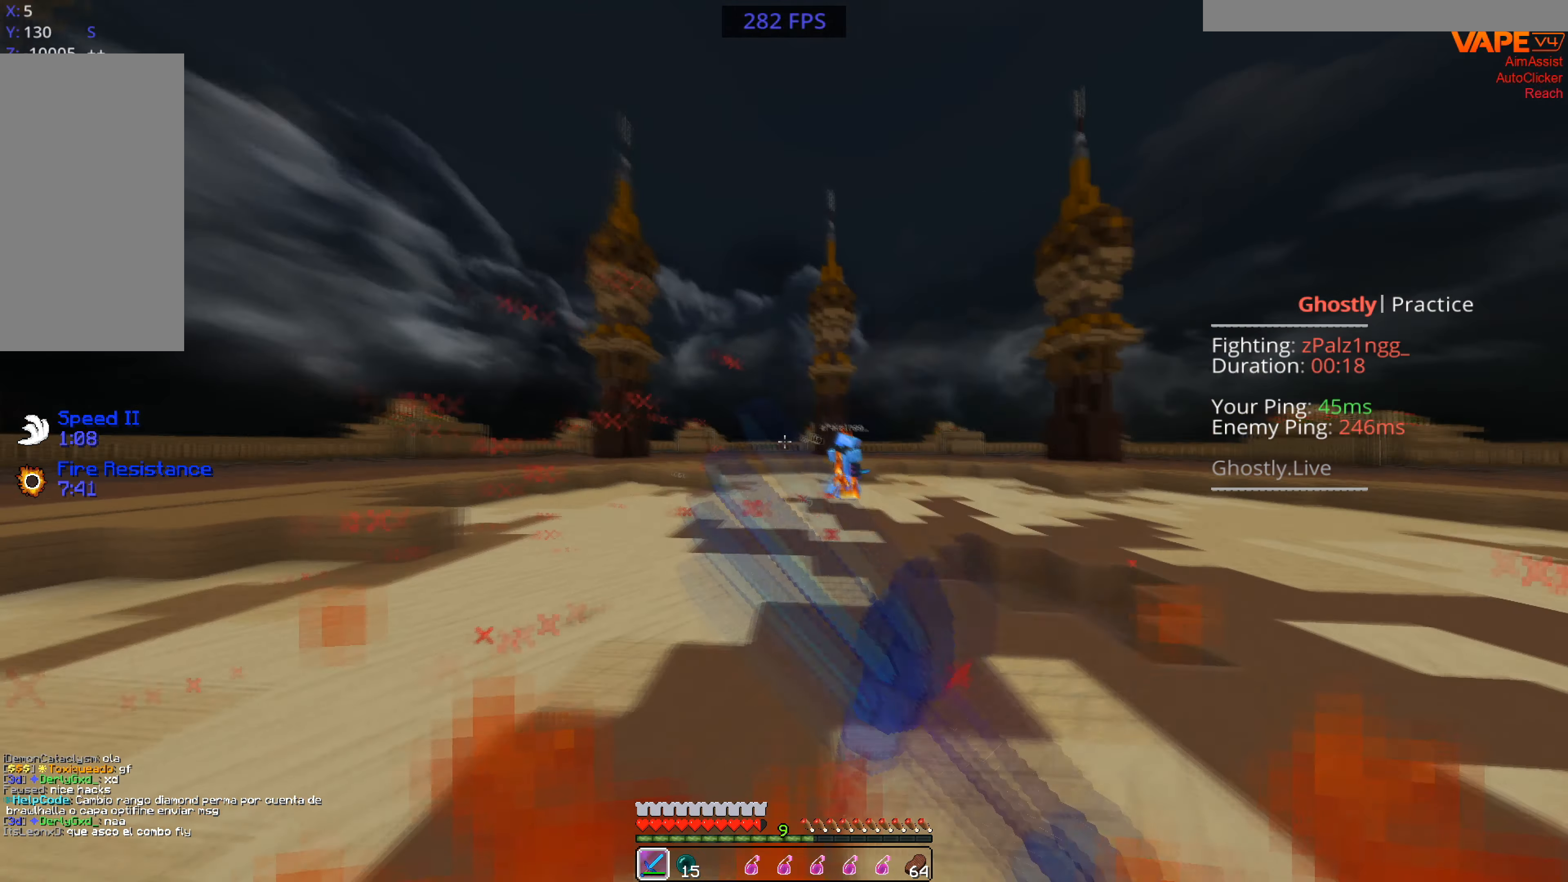
{"keys": ["a", "d", "w"], "mouse": ["left"], "events": [[400, "a", "down"]]}
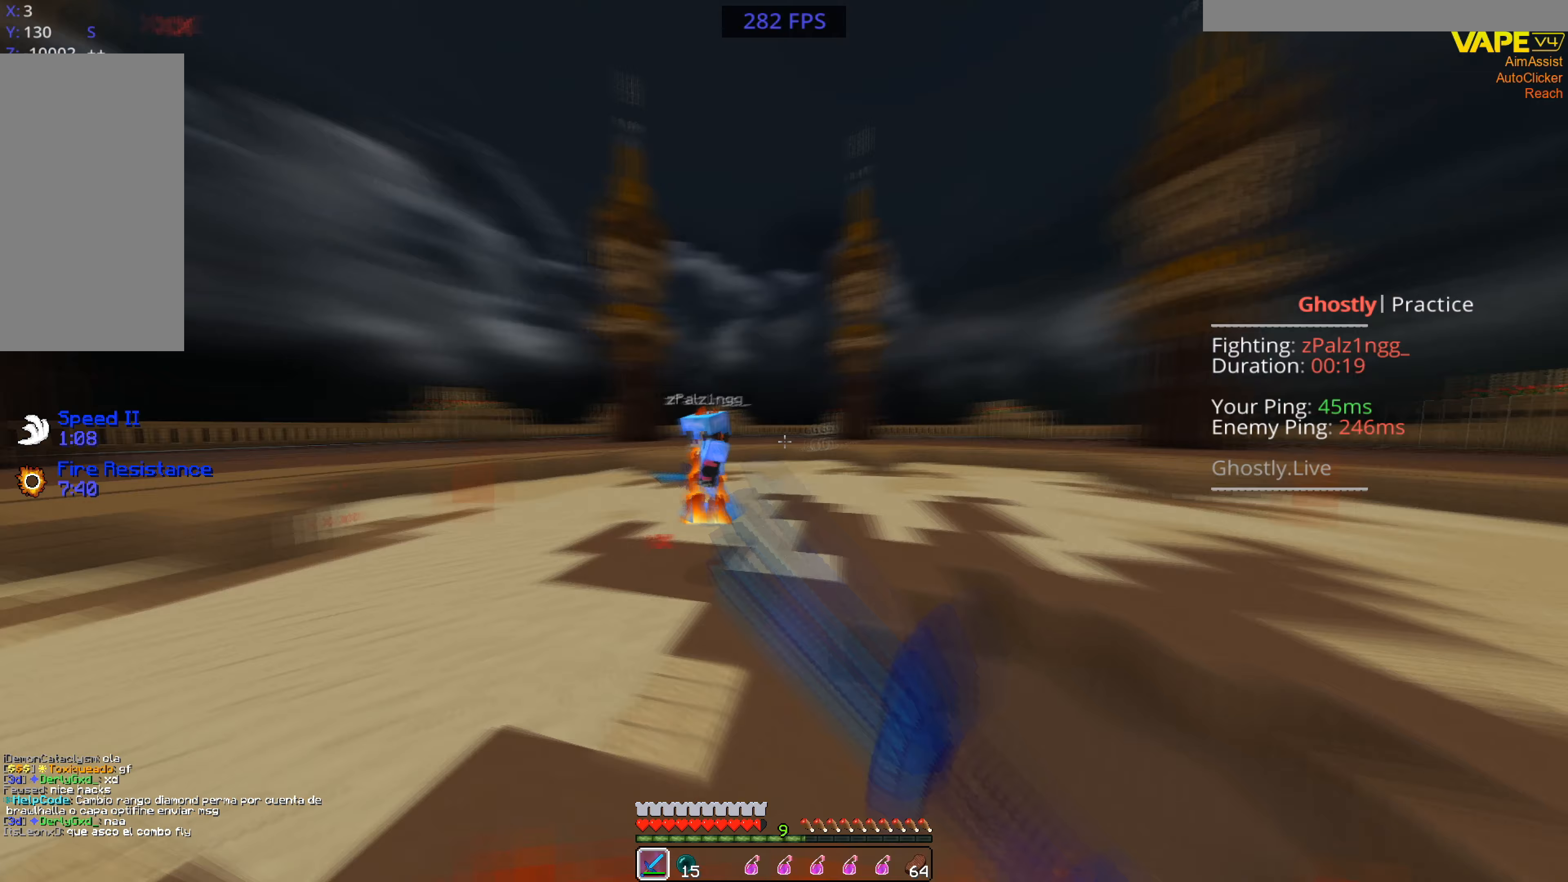
{"keys": ["d", "w"], "mouse": ["left"], "events": [[67, "a", "up"]]}
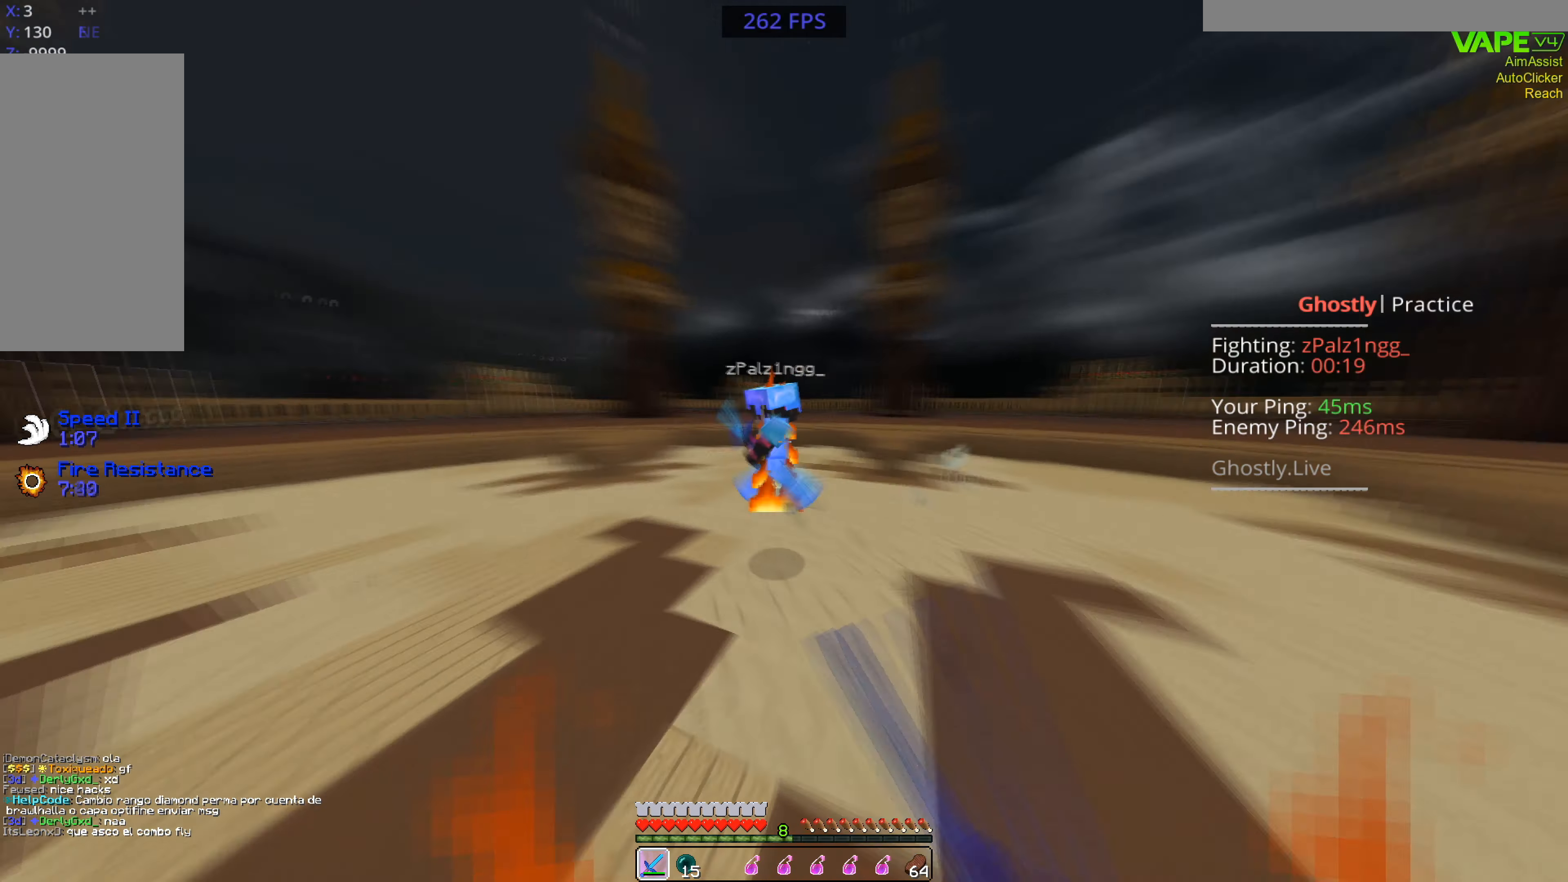
{"keys": ["a"], "mouse": ["left", "right"], "events": [[67, "mouse_right", "down"], [100, "d", "up"], [200, "mouse_right", "up"], [267, "a", "down"], [467, "mouse_right", "down"], [467, "w", "up"]]}
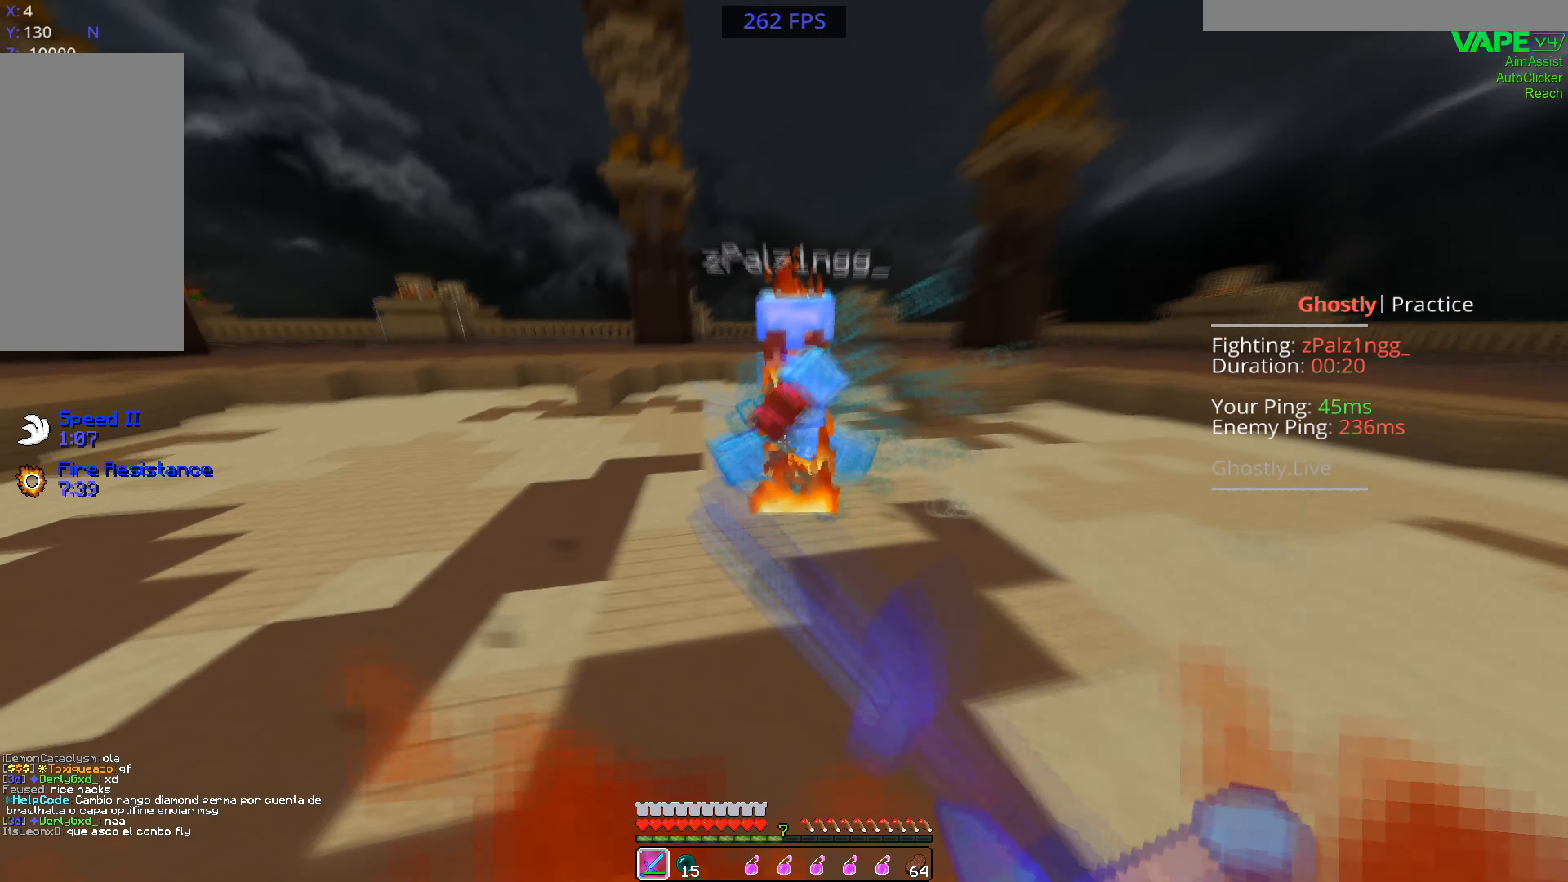
{"keys": ["a"], "mouse": ["left"], "events": [[100, "mouse_right", "up"]]}
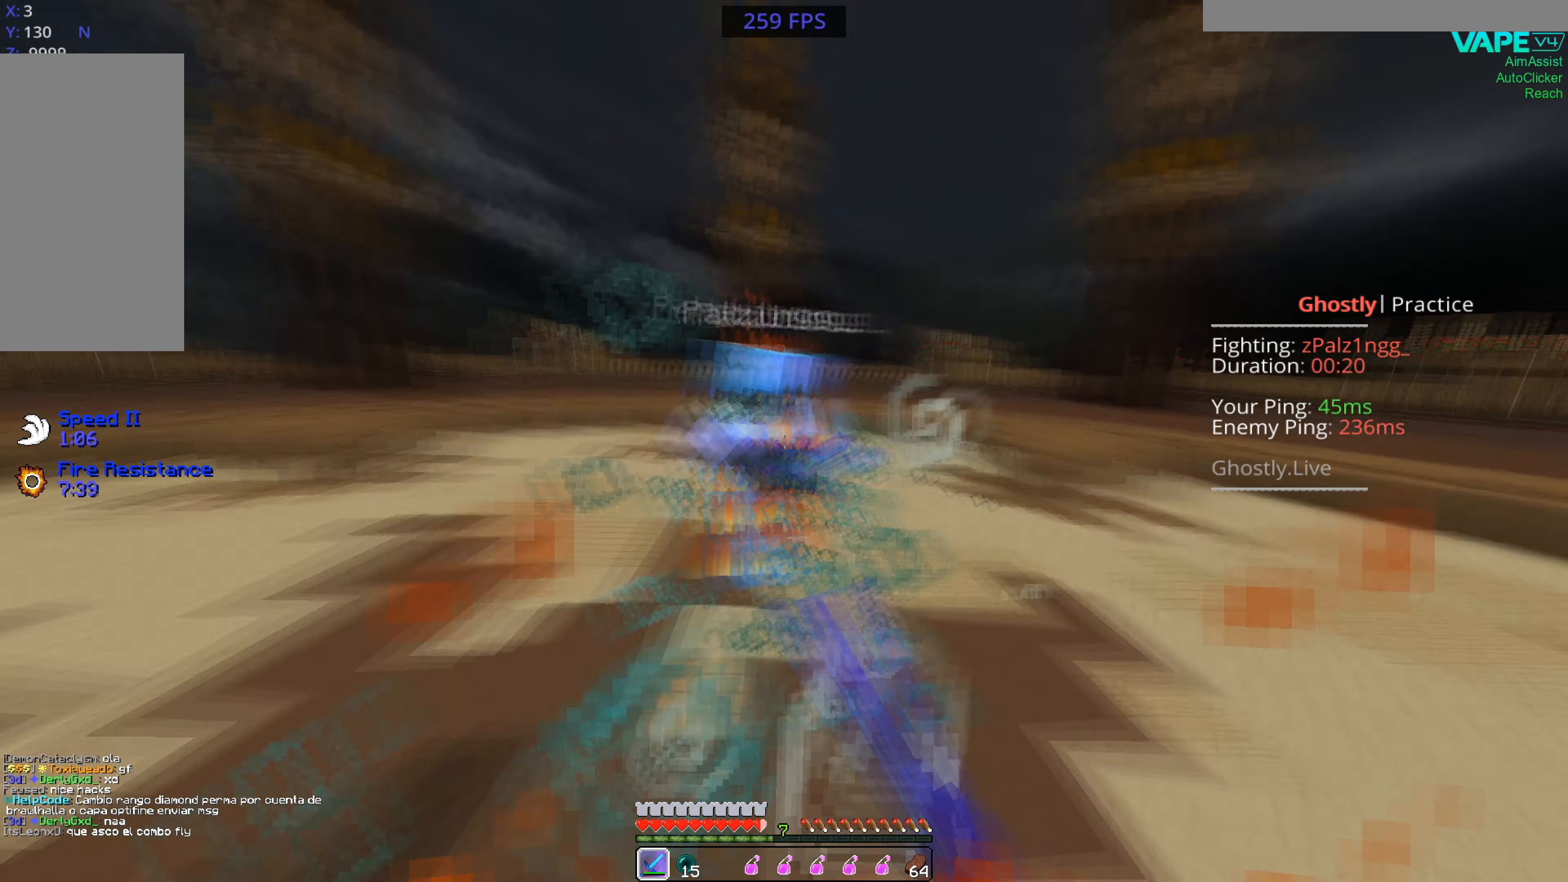
{"keys": ["w"], "mouse": ["left"], "events": [[33, "mouse_right", "down"], [67, "w", "down"], [167, "a", "up"], [167, "mouse_right", "up"]]}
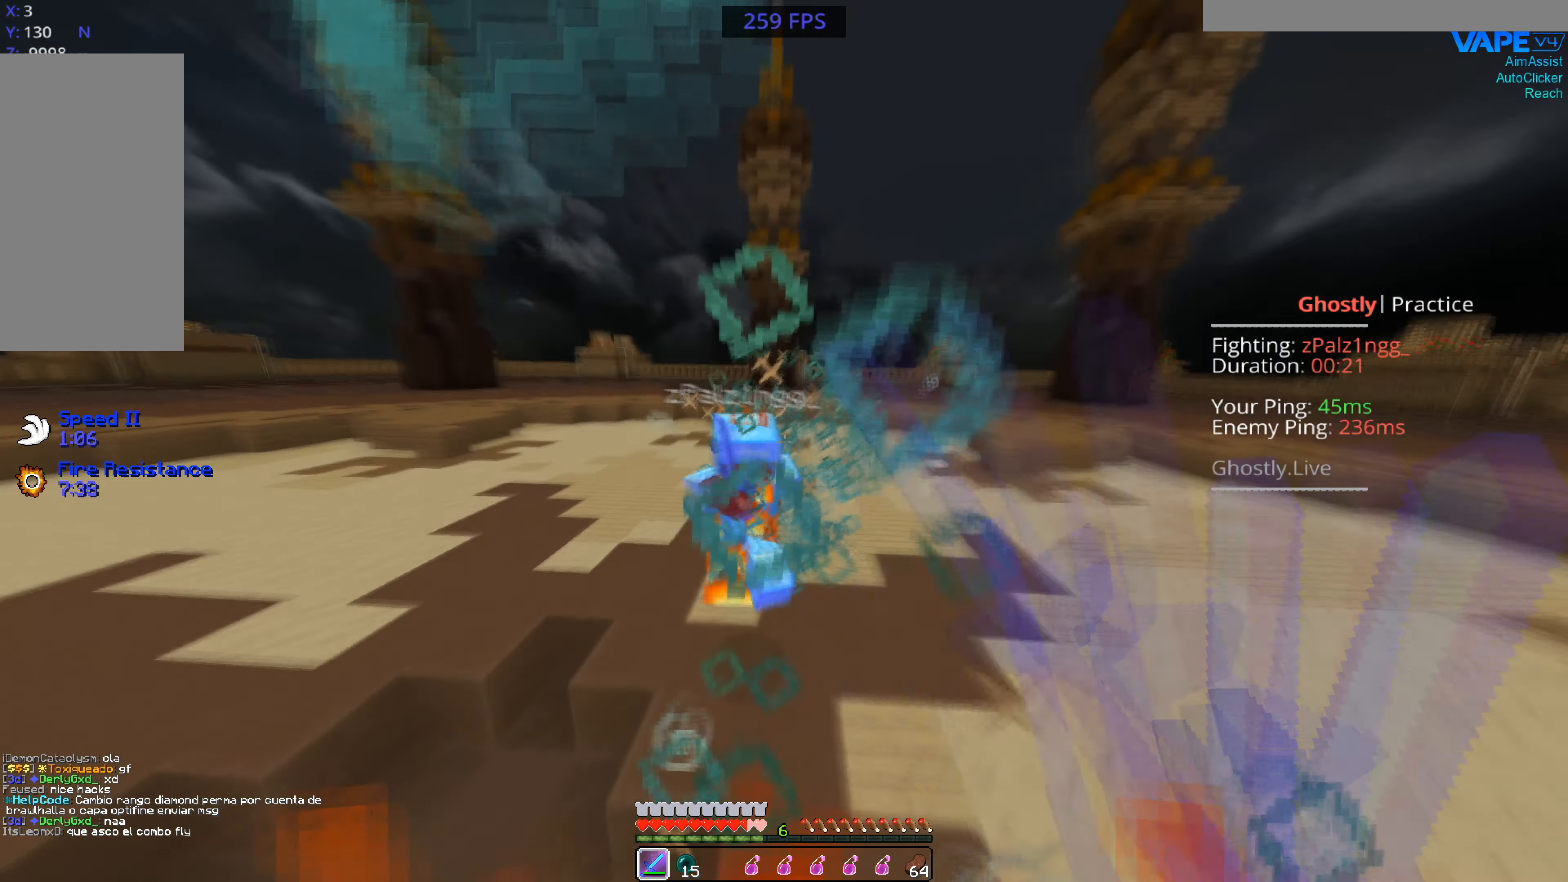
{"keys": ["w"], "mouse": ["left"], "events": [[367, "mouse_right", "down"], [467, "mouse_right", "up"]]}
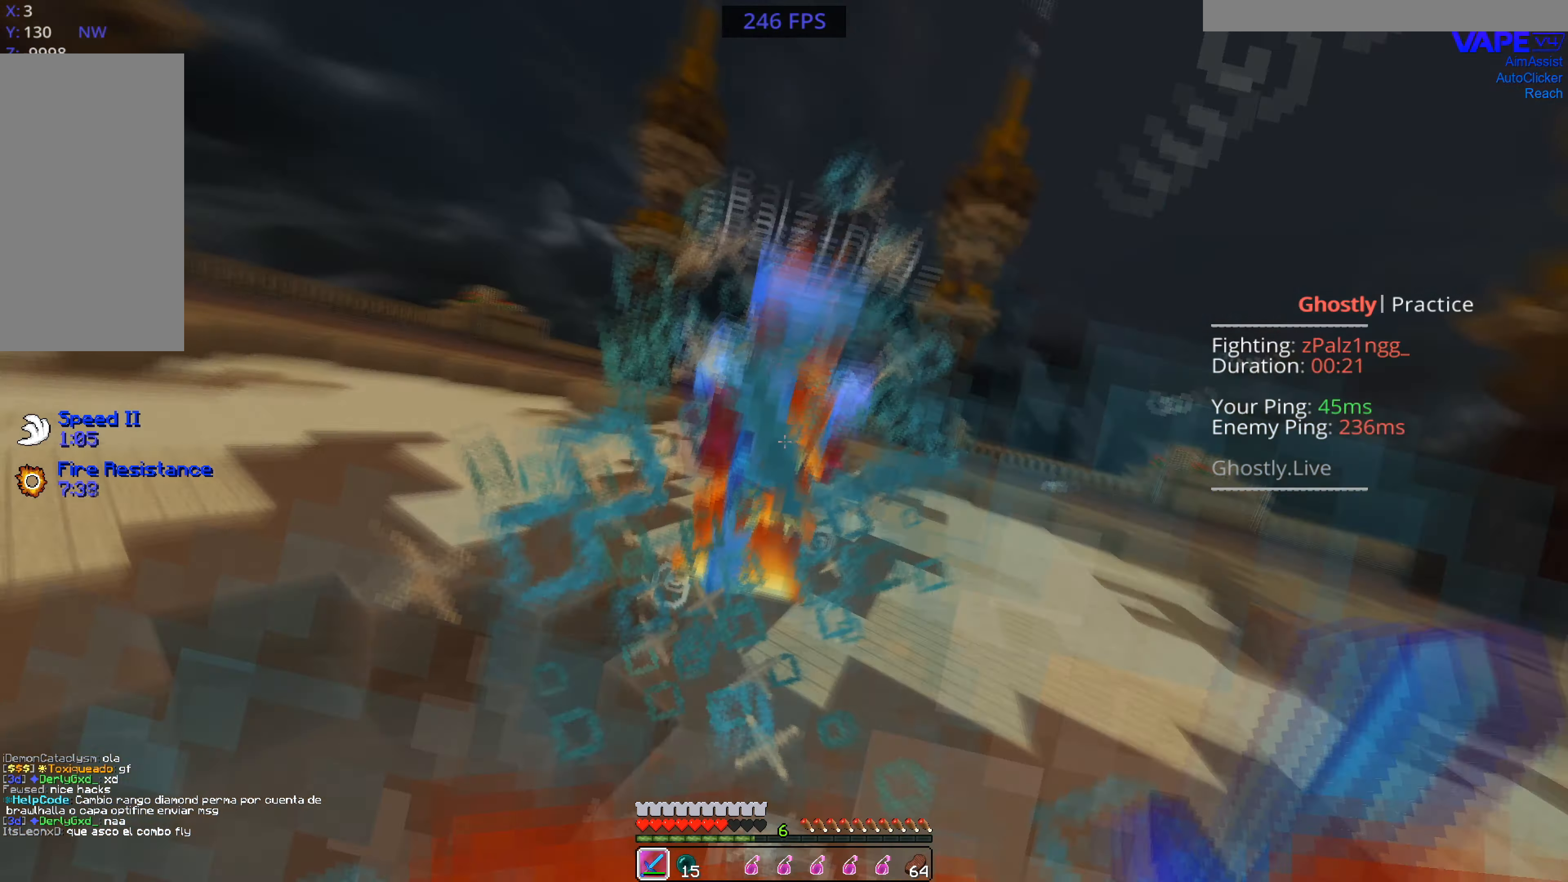
{"keys": ["w"], "mouse": ["left"], "events": [[300, "mouse_right", "down"], [467, "mouse_right", "up"]]}
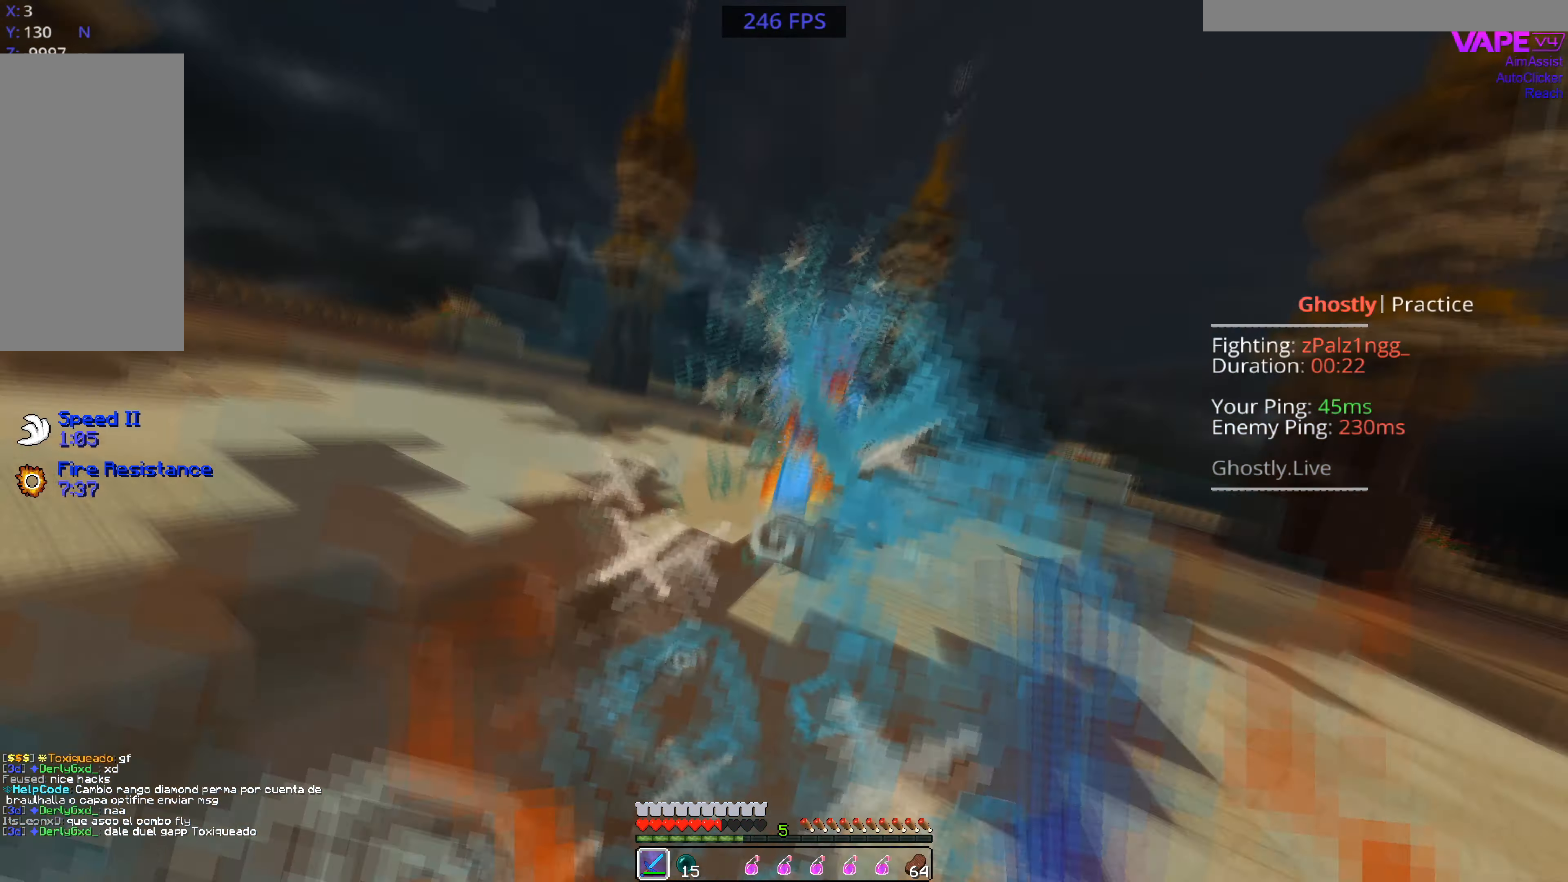
{"keys": ["w"], "mouse": ["left"], "events": []}